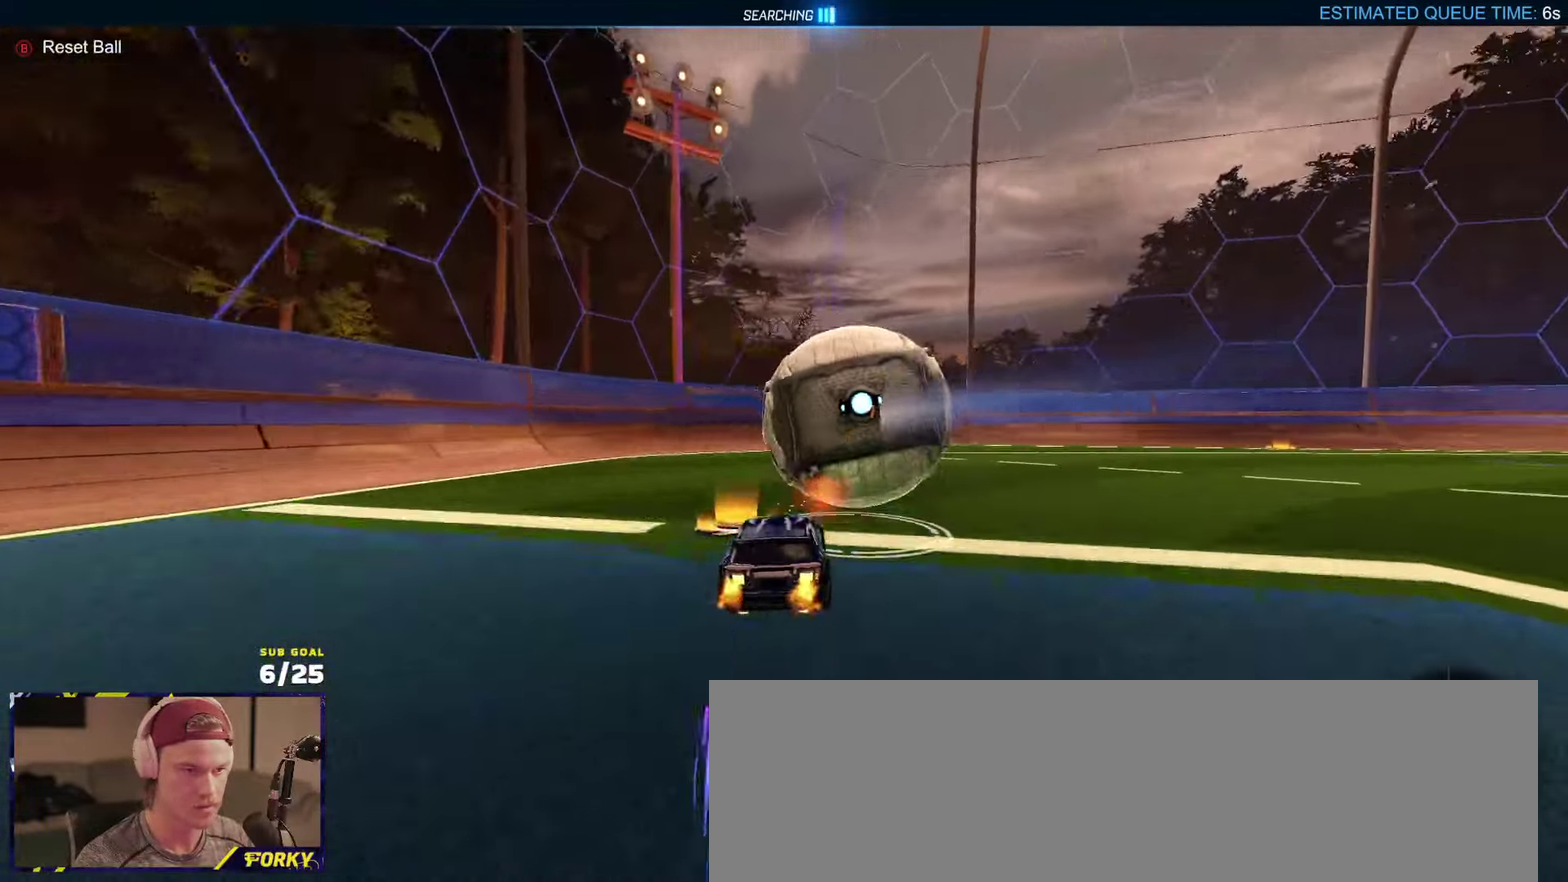
Gameplay with a controller (Xbox layout); each line is a JSON object with the inputs held at the frame after it. "events" lists button and stick changes between this image and that frame as [ms after this image, input, new state], when the widget could be followed in between.
{"buttons": ["R2"], "left_stick": "up-left", "right_stick": "center", "events": [[183, "left_stick", "center"], [233, "Y", "down"], [300, "left_stick", "up-left"], [317, "Y", "up"]]}
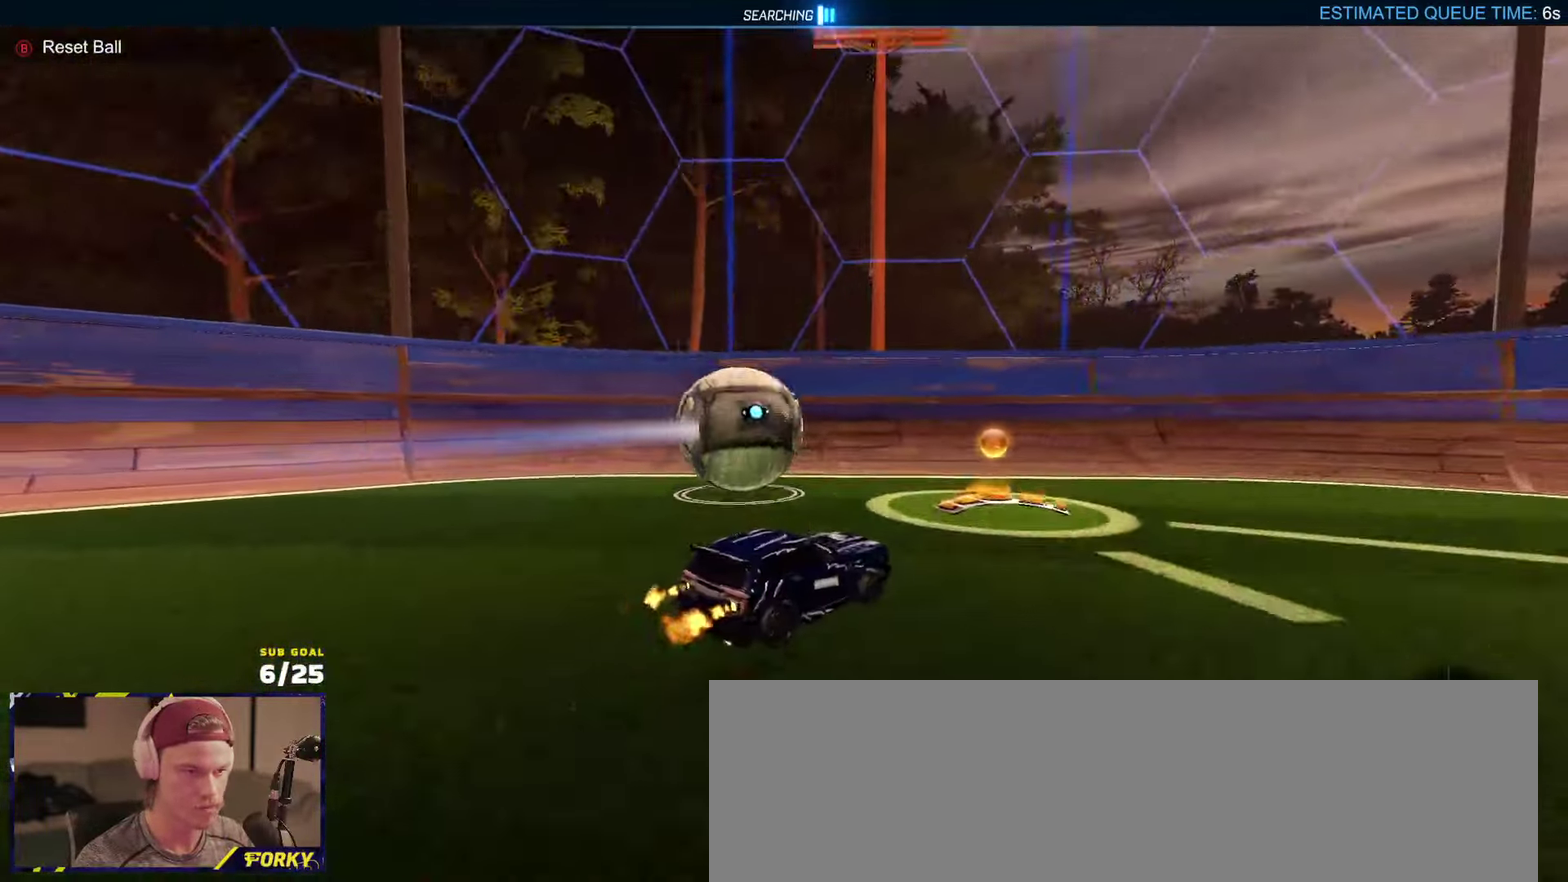
{"buttons": ["R2"], "left_stick": "up-right", "right_stick": "center", "events": [[233, "left_stick", "center"], [450, "left_stick", "up-right"]]}
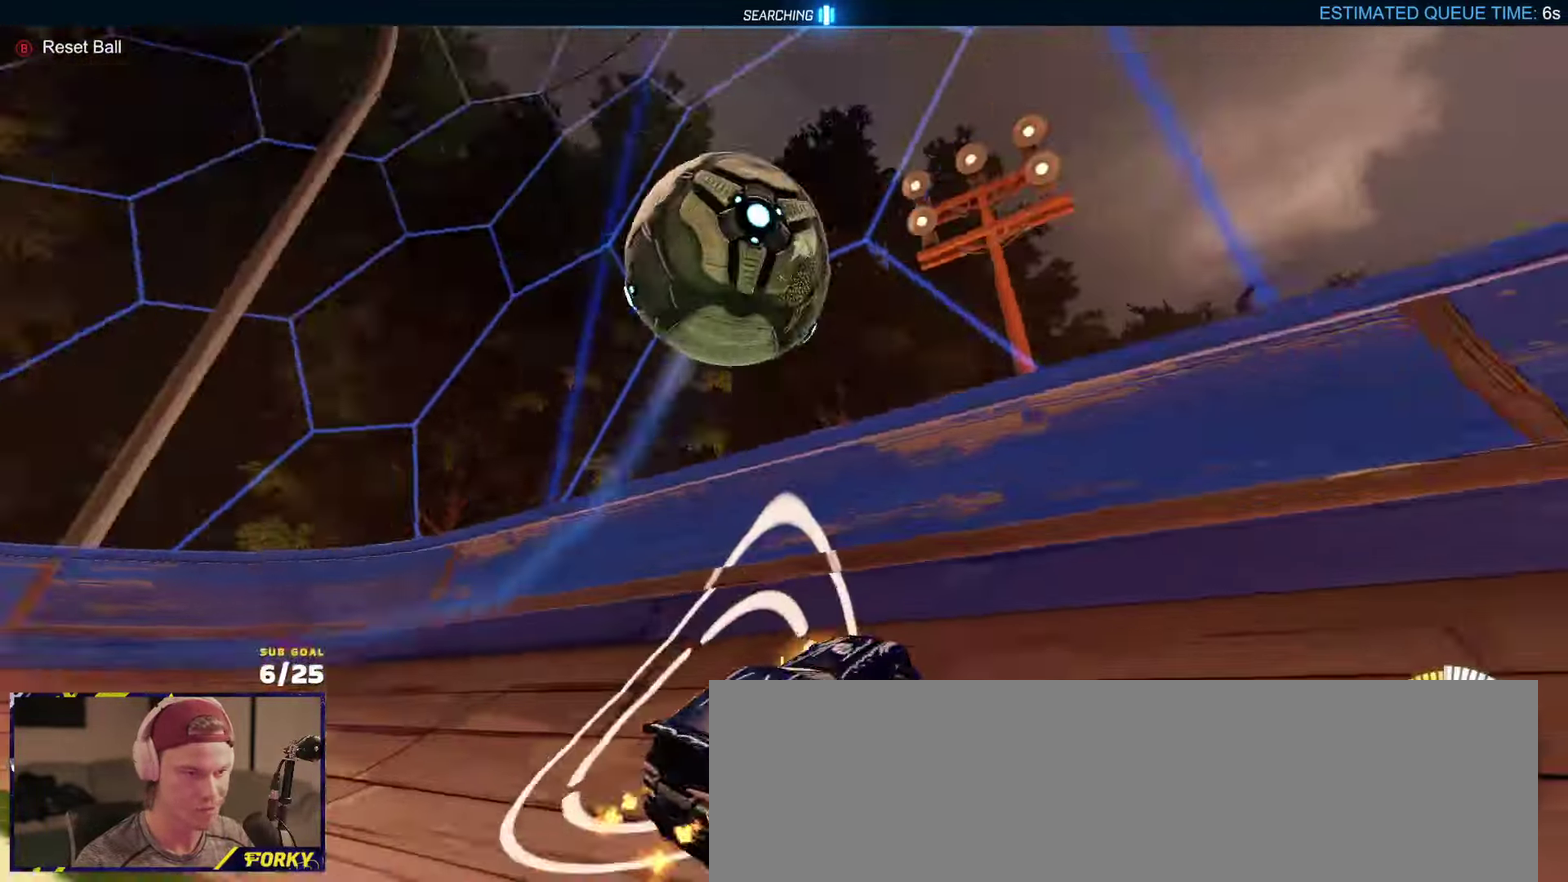
{"buttons": ["R2"], "left_stick": "center", "right_stick": "center", "events": [[67, "R2", "up"], [83, "left_stick", "center"], [100, "L2", "down"], [250, "R2", "down"], [283, "L2", "up"]]}
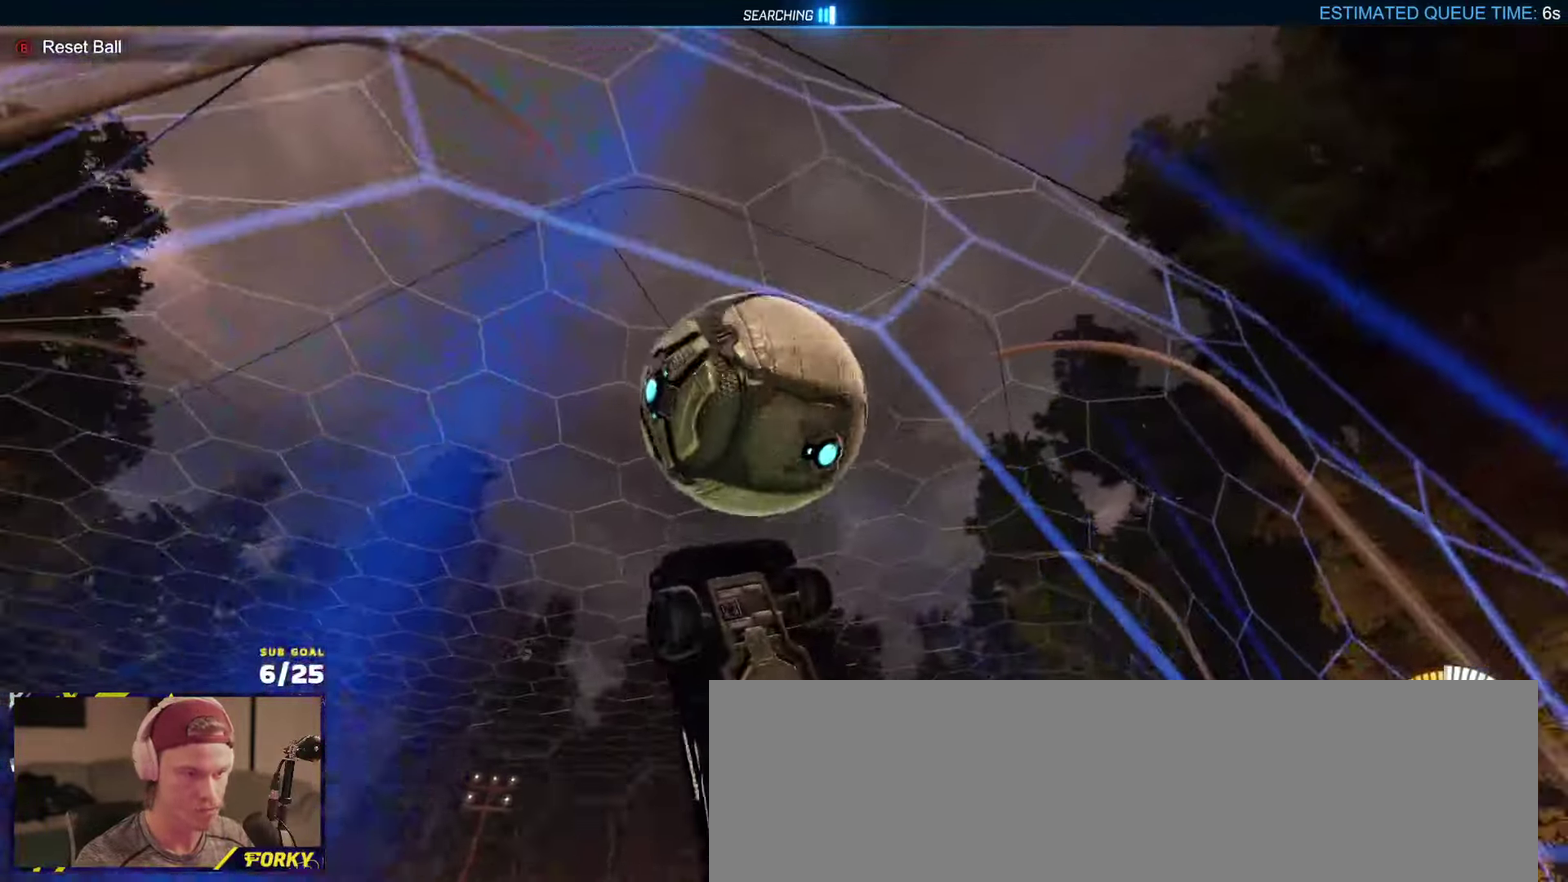
{"buttons": ["R2"], "left_stick": "right", "right_stick": "center", "events": [[83, "left_stick", "up-right"], [200, "A", "down"], [200, "R1", "down"], [250, "left_stick", "up-left"], [350, "left_stick", "down-right"], [367, "A", "up"], [367, "R1", "up"], [500, "left_stick", "right"]]}
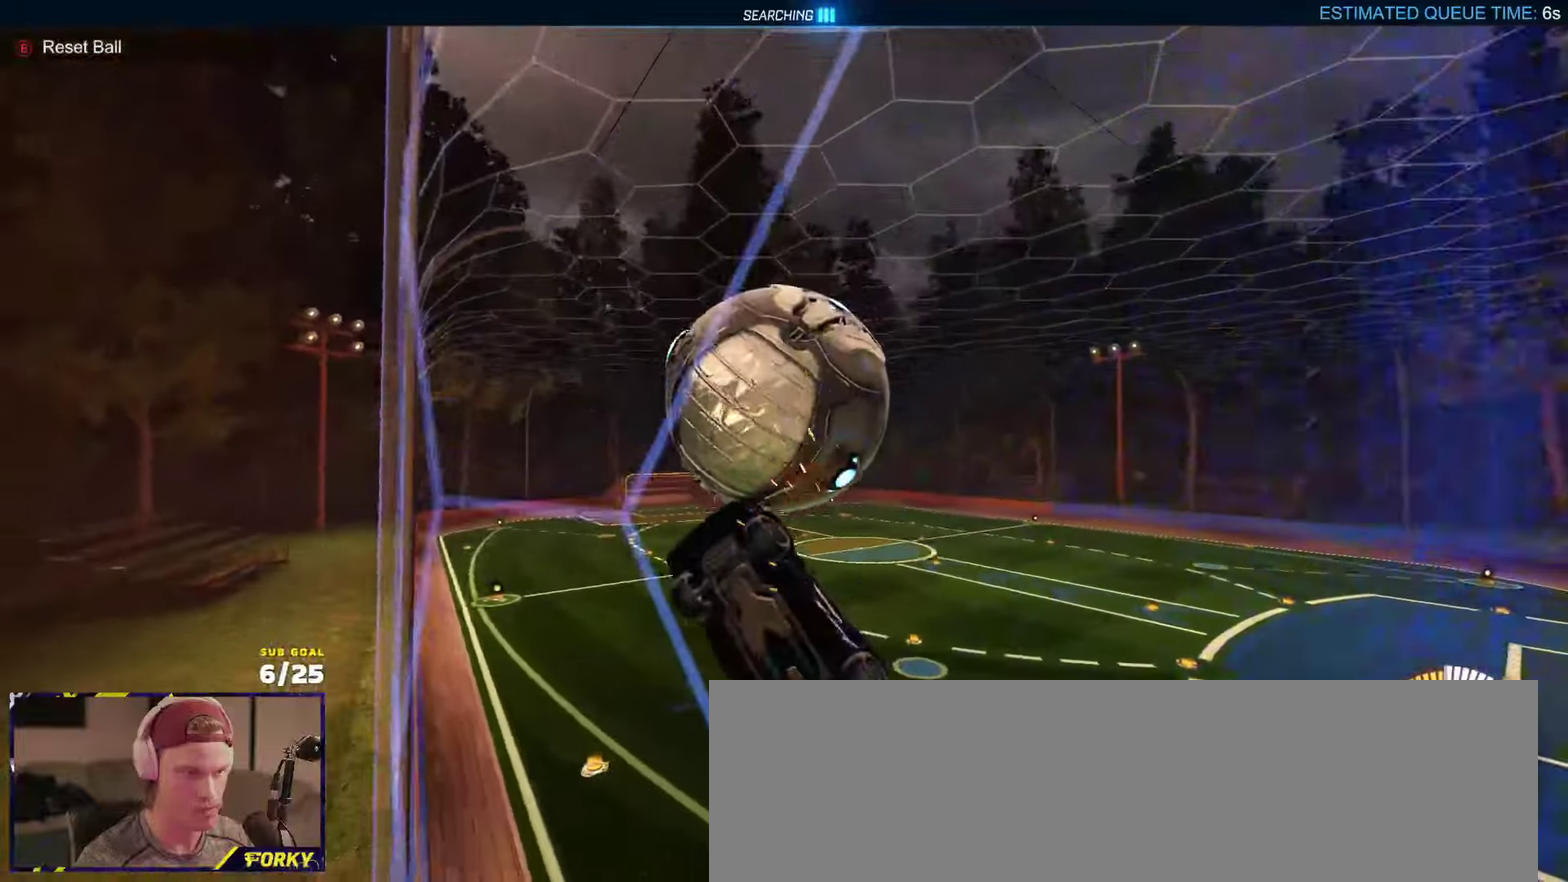
{"buttons": ["R1", "R2"], "left_stick": "right", "right_stick": "center", "events": [[50, "left_stick", "center"], [217, "left_stick", "right"], [300, "left_stick", "center"], [467, "left_stick", "right"], [500, "R1", "down"]]}
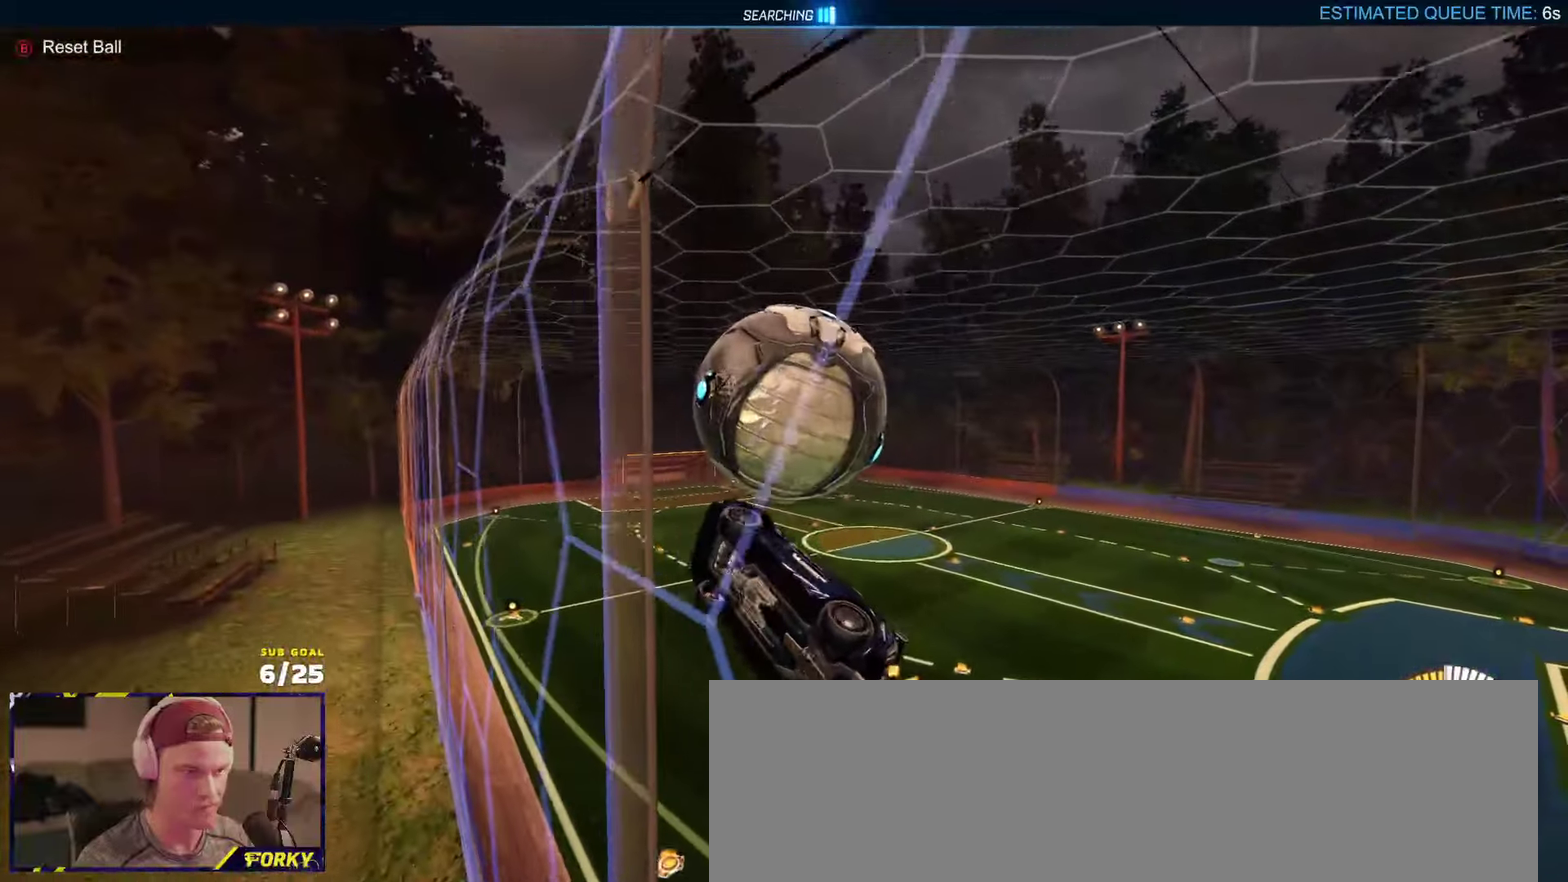
{"buttons": ["R2", "L3"], "left_stick": "down-left", "right_stick": "center", "events": [[17, "left_stick", "center"], [167, "left_stick", "right"], [200, "A", "down"], [217, "R1", "up"], [267, "left_stick", "left"], [300, "L3", "down"], [350, "A", "up"], [500, "left_stick", "down-left"]]}
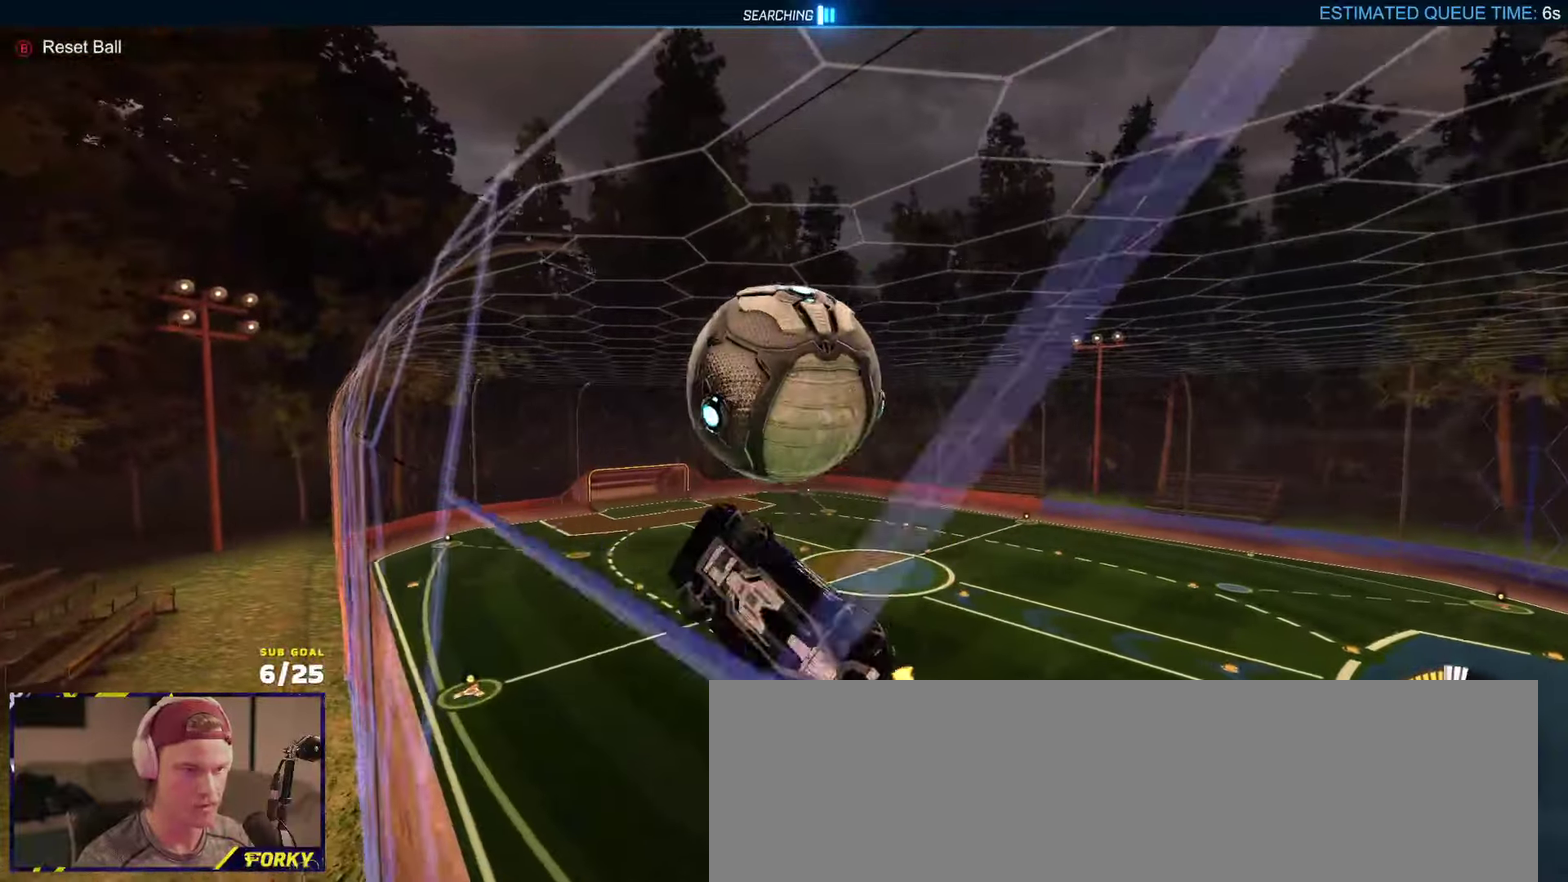
{"buttons": ["L3"], "left_stick": "center", "right_stick": "center", "events": [[167, "left_stick", "up"], [283, "left_stick", "up-right"], [333, "R2", "up"], [333, "left_stick", "center"]]}
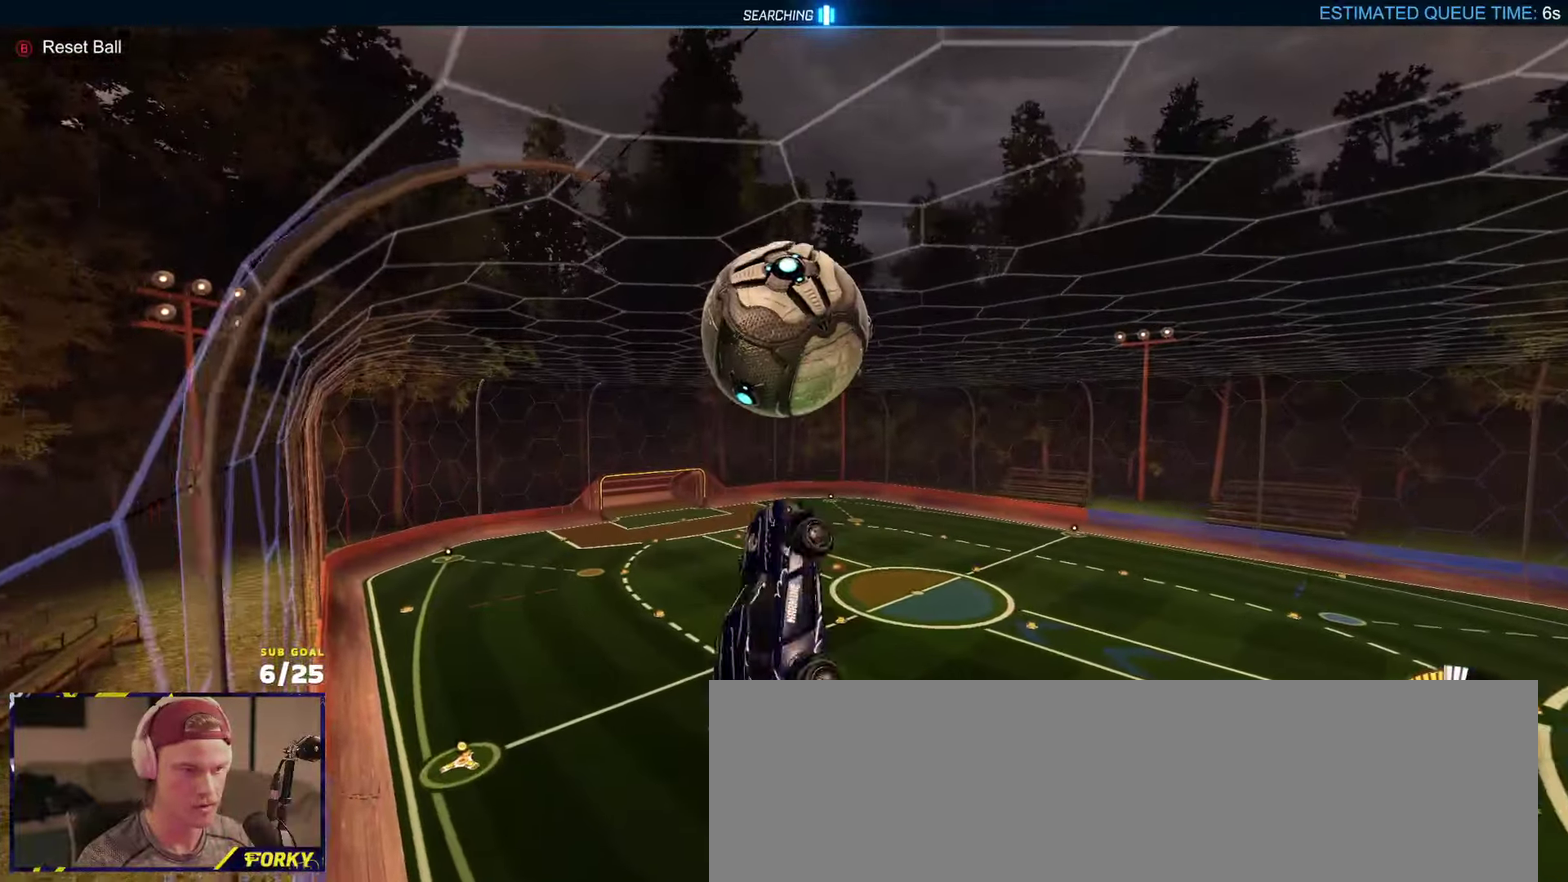
{"buttons": [], "left_stick": "down", "right_stick": "center", "events": [[17, "left_stick", "left"], [83, "L3", "up"], [83, "left_stick", "center"], [150, "left_stick", "up-right"], [217, "L1", "down"], [283, "left_stick", "up"], [317, "A", "down"], [383, "A", "up"], [383, "L1", "up"], [483, "left_stick", "down"]]}
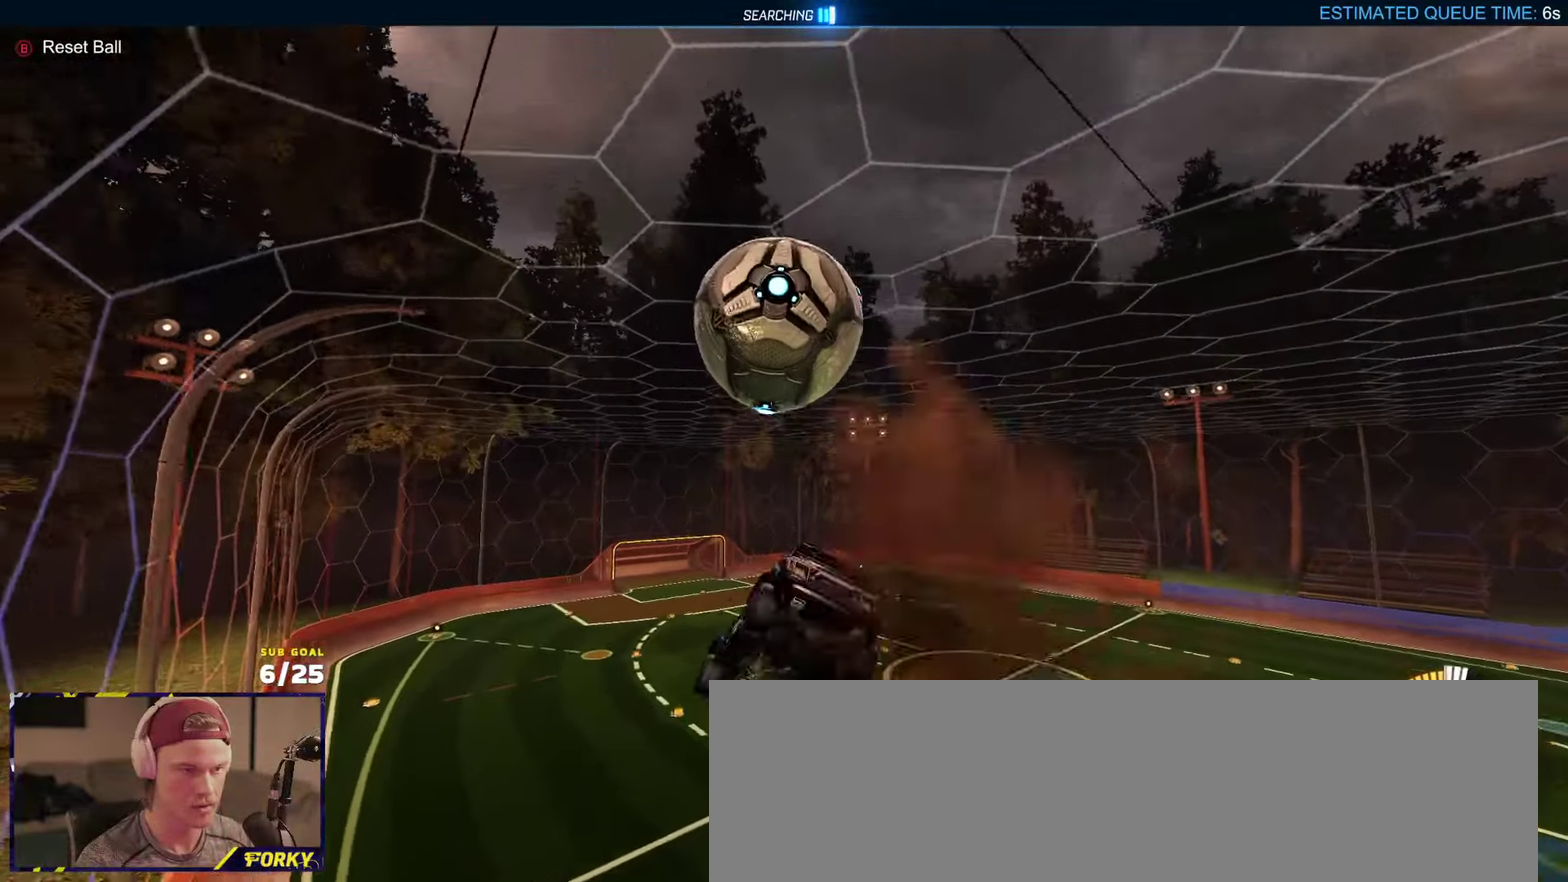
{"buttons": [], "left_stick": "center", "right_stick": "center", "events": [[33, "R1", "down"], [50, "R2", "down"], [50, "left_stick", "down-left"], [117, "R2", "up"], [117, "left_stick", "down"], [133, "R1", "up"], [233, "R2", "down"], [317, "R1", "down"], [367, "R1", "up"], [367, "R2", "up"], [383, "left_stick", "down-left"], [483, "left_stick", "center"]]}
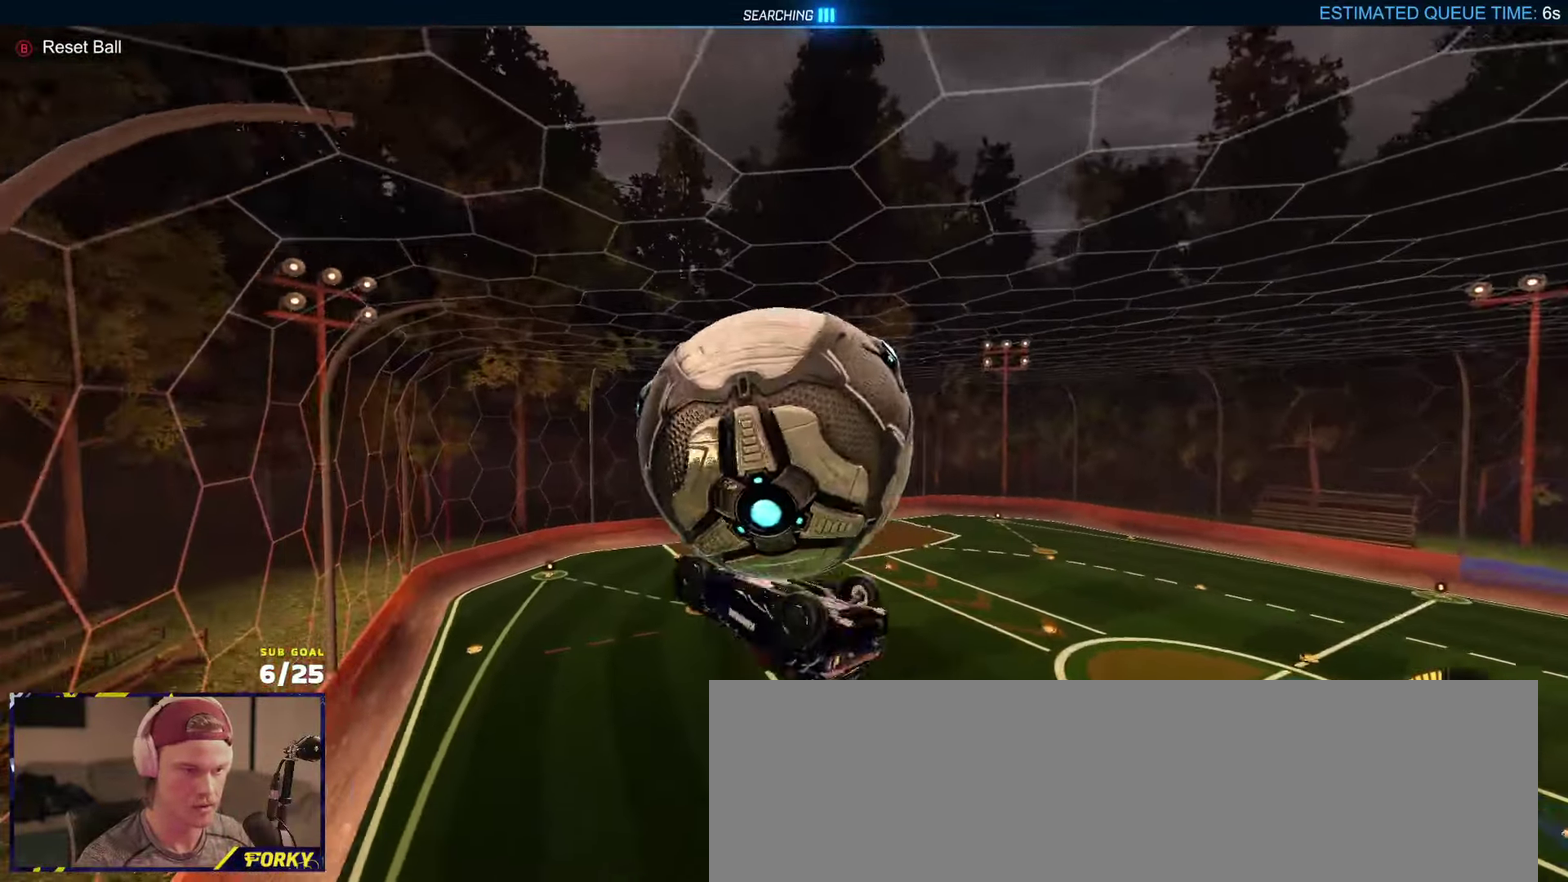
{"buttons": ["R1"], "left_stick": "right", "right_stick": "center", "events": [[50, "left_stick", "up"], [117, "left_stick", "up-left"], [167, "R1", "down"], [367, "left_stick", "up"], [500, "left_stick", "right"]]}
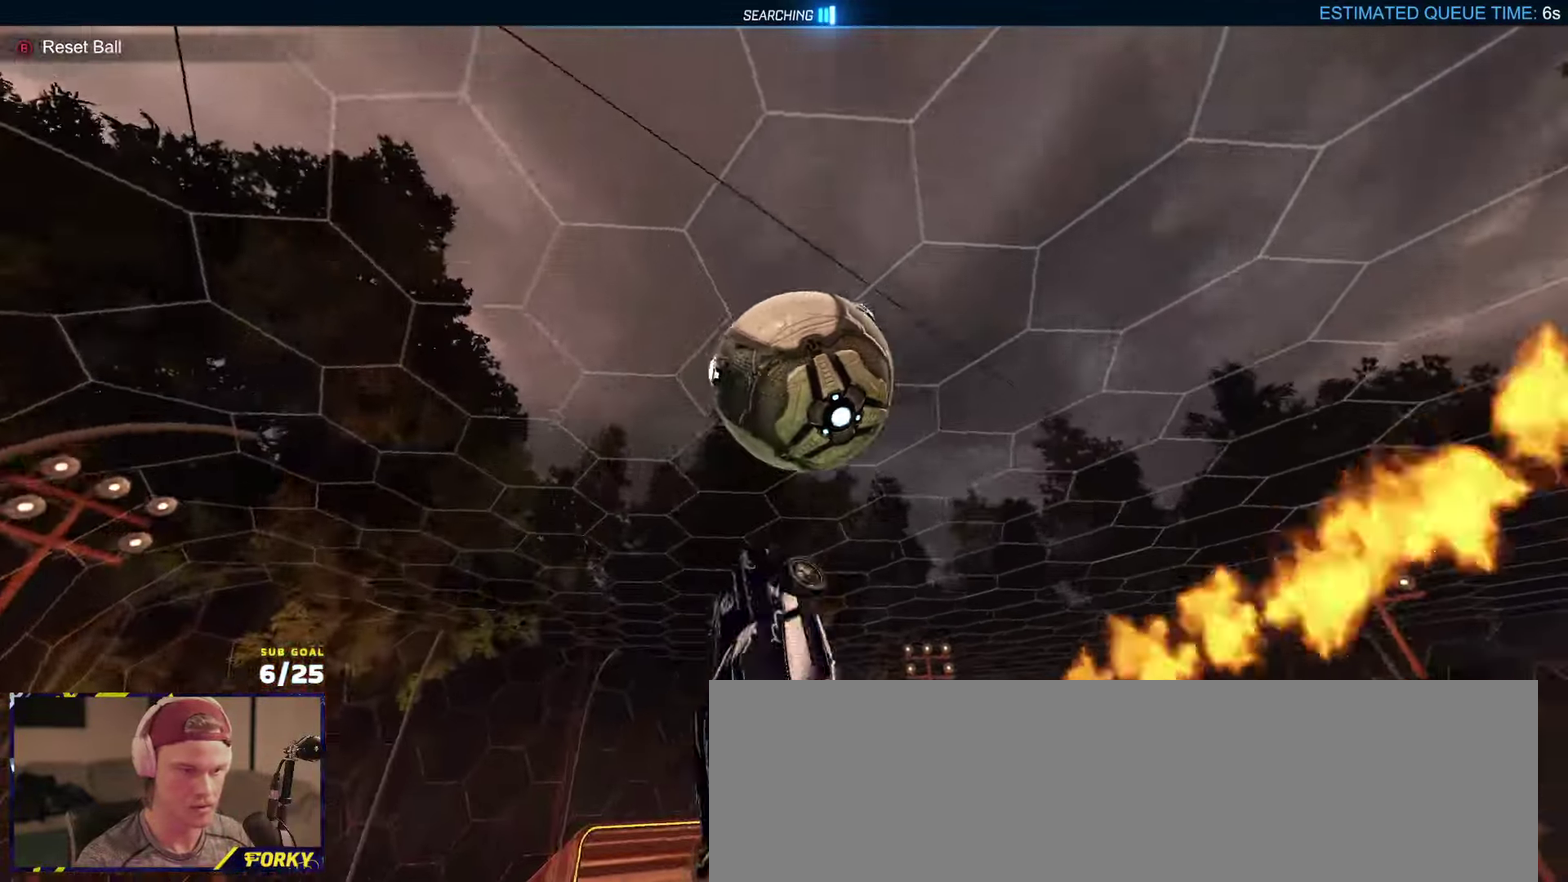
{"buttons": [], "left_stick": "up", "right_stick": "center", "events": [[67, "R1", "up"], [100, "left_stick", "down-right"], [250, "left_stick", "right"], [300, "left_stick", "up-right"], [317, "L1", "down"], [417, "L1", "up"], [417, "left_stick", "up"]]}
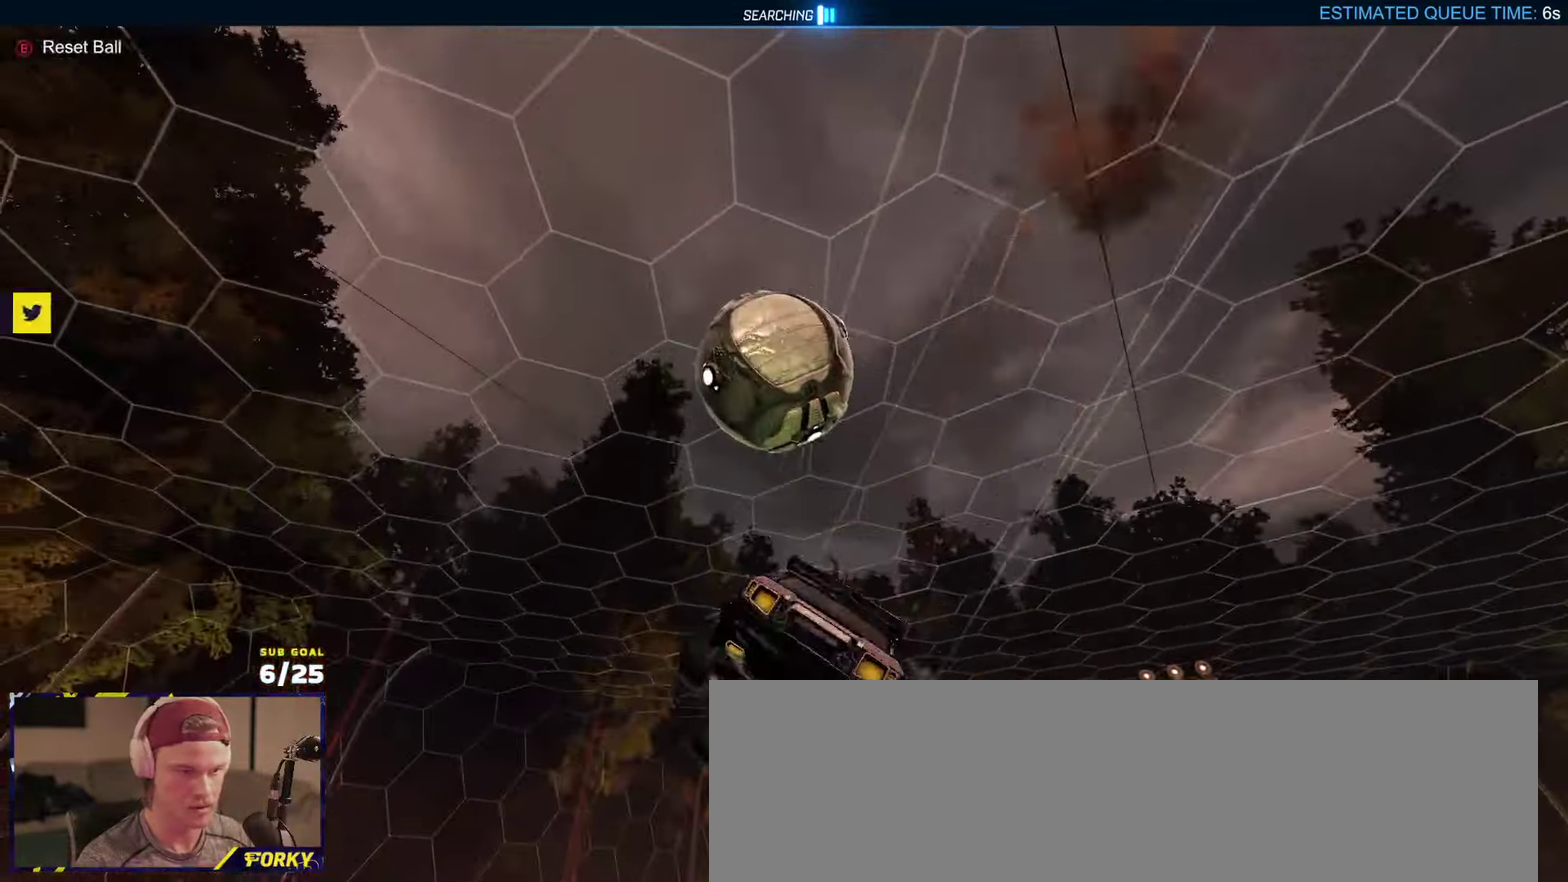
{"buttons": [], "left_stick": "down-left", "right_stick": "center", "events": [[17, "left_stick", "center"], [50, "R1", "down"], [117, "R2", "down"], [183, "left_stick", "right"], [250, "left_stick", "down"], [417, "left_stick", "down-left"], [467, "R1", "up"], [467, "R2", "up"]]}
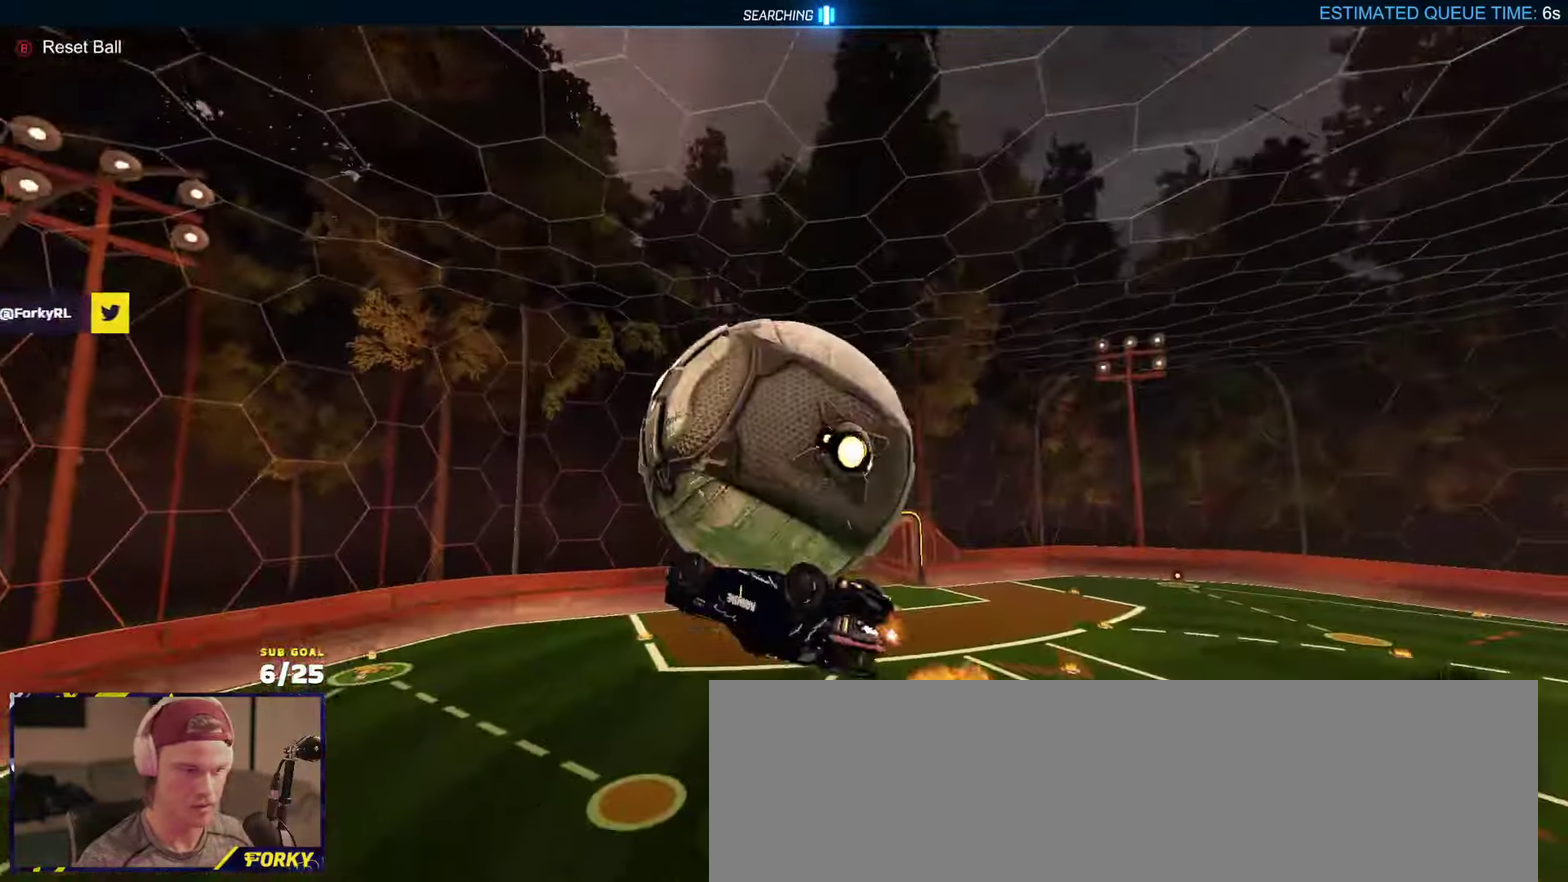
{"buttons": ["A", "L1", "R2"], "left_stick": "right", "right_stick": "center", "events": [[83, "R2", "down"], [117, "R1", "down"], [183, "R1", "up"], [183, "R2", "up"], [317, "R2", "down"], [333, "left_stick", "down"], [417, "L1", "down"], [417, "left_stick", "right"], [433, "A", "down"]]}
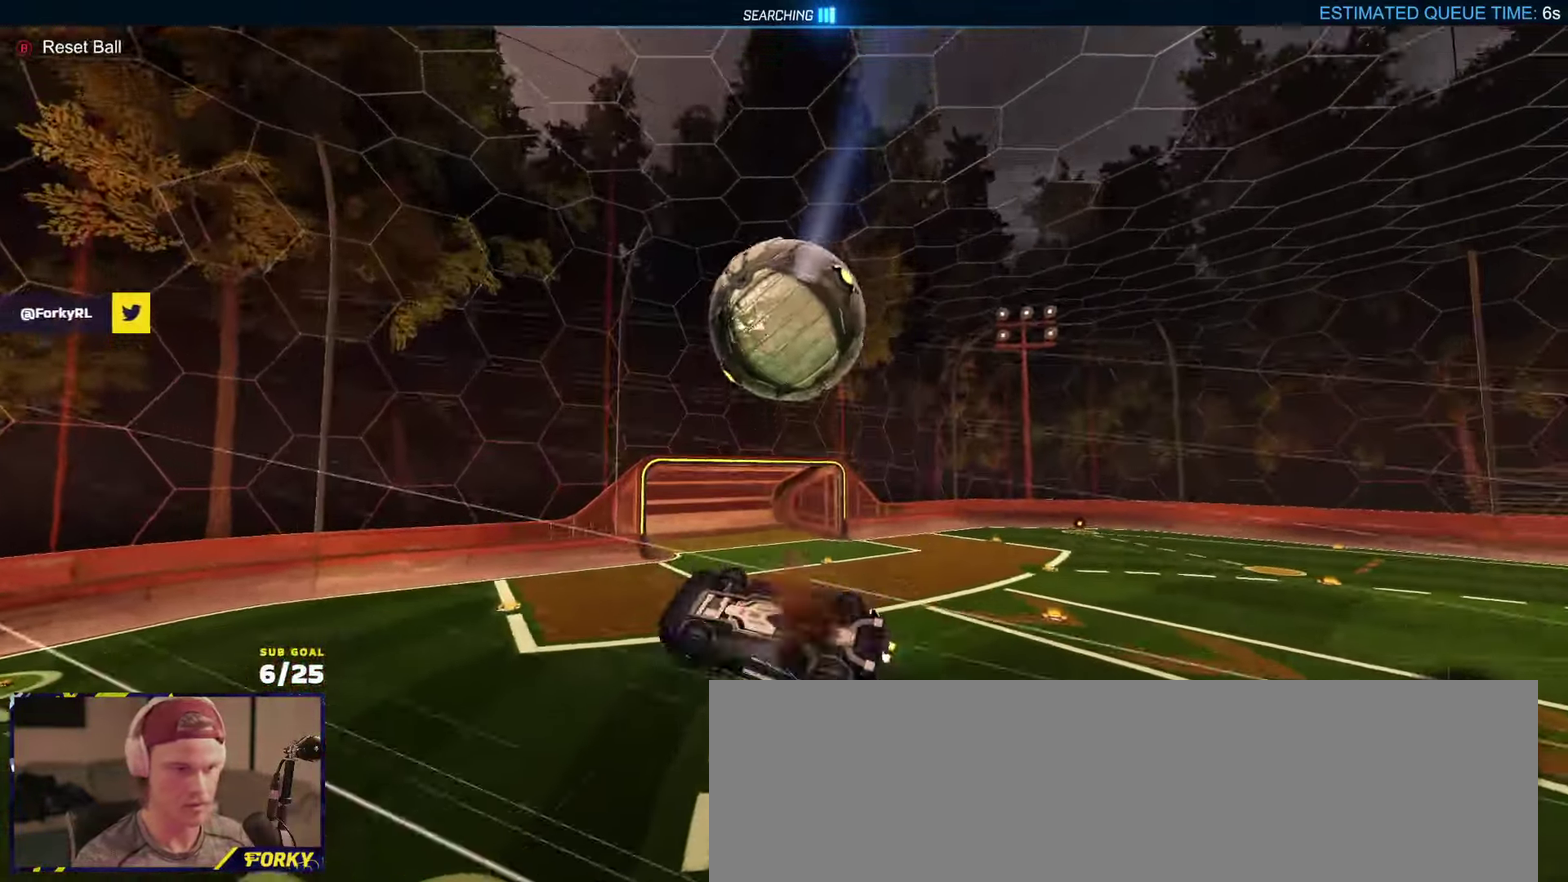
{"buttons": ["L3"], "left_stick": "down-right", "right_stick": "center", "events": [[33, "L1", "up"], [33, "R1", "down"], [50, "L3", "down"], [83, "A", "up"], [117, "R2", "up"], [183, "R1", "up"], [467, "left_stick", "down-right"]]}
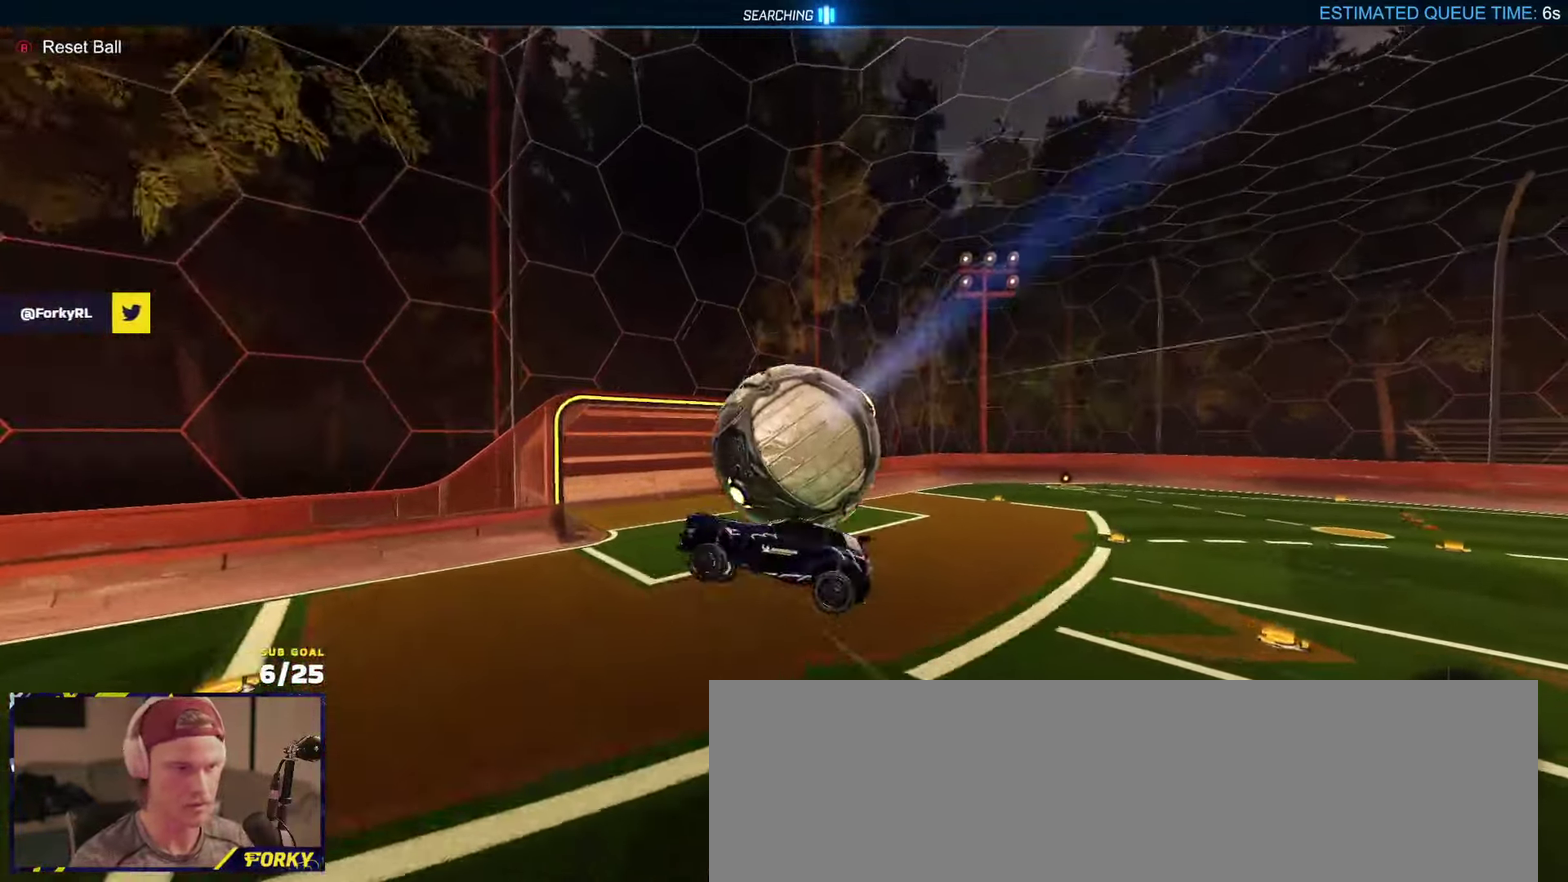
{"buttons": ["L1"], "left_stick": "down-left", "right_stick": "center", "events": [[83, "left_stick", "down"], [317, "left_stick", "down-left"], [333, "L3", "up"], [350, "L1", "down"]]}
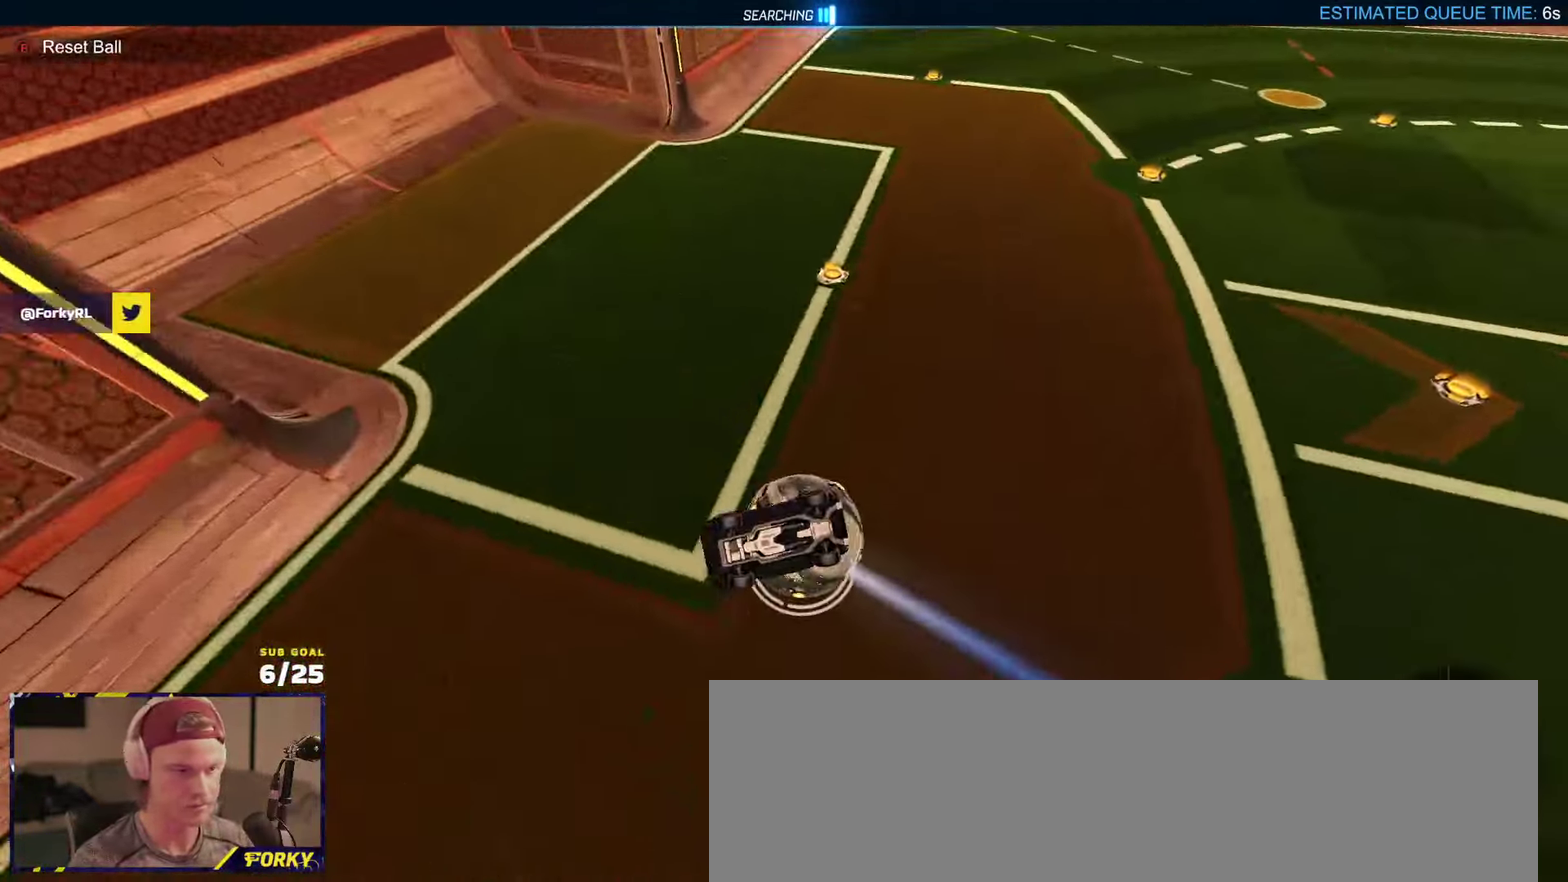
{"buttons": ["R1", "R2"], "left_stick": "up-left", "right_stick": "center", "events": [[33, "R1", "down"], [50, "B", "down"], [50, "R2", "down"], [67, "L1", "up"], [83, "left_stick", "center"], [133, "B", "up"], [217, "left_stick", "up-left"]]}
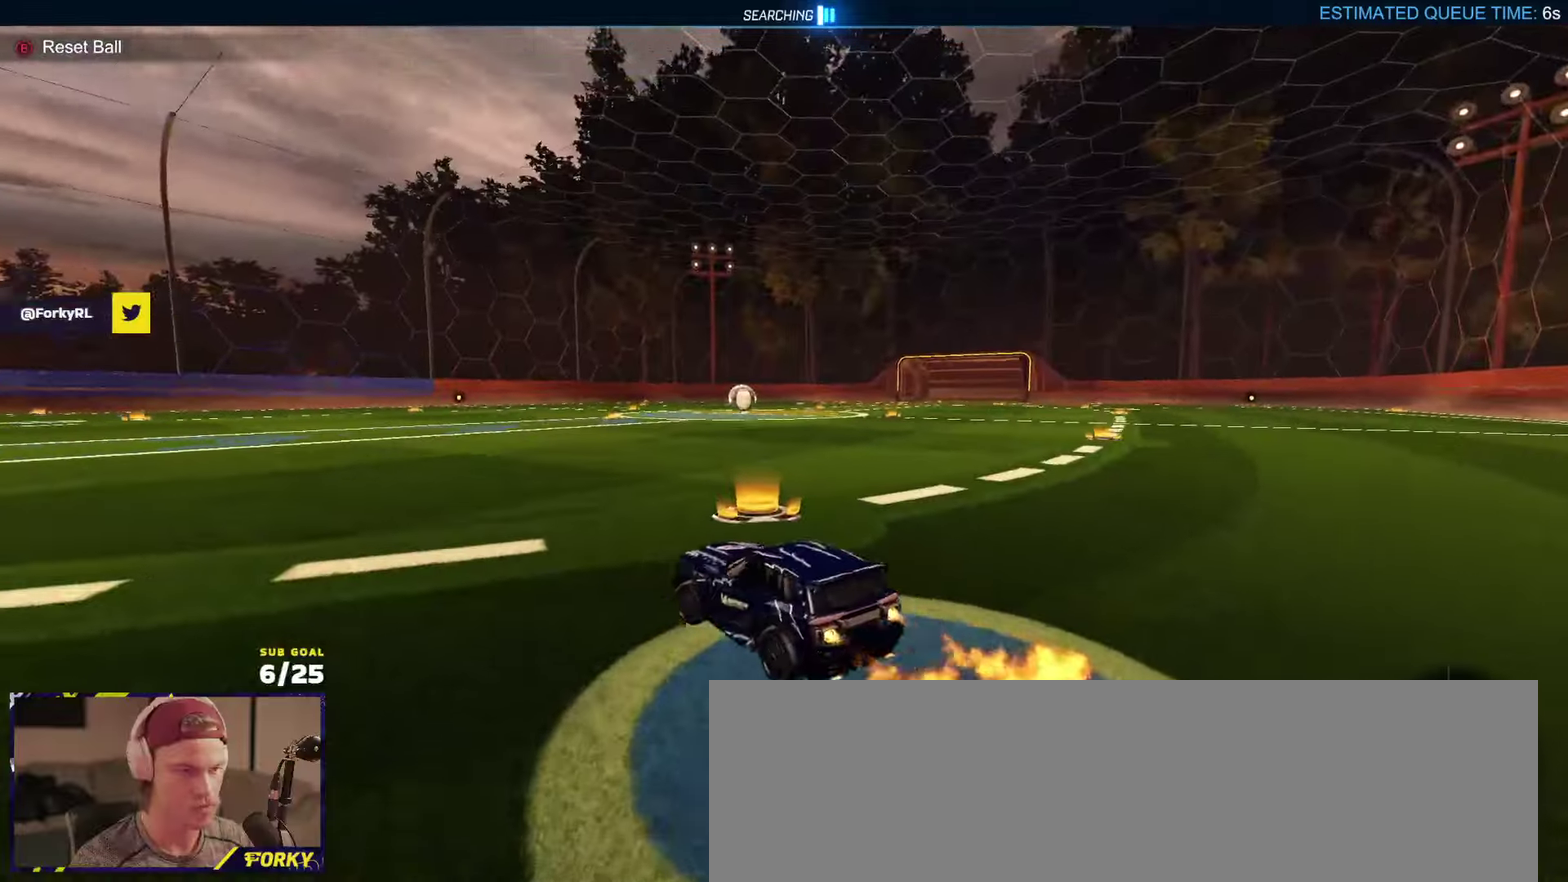
{"buttons": ["Y", "R2"], "left_stick": "left", "right_stick": "center", "events": [[83, "left_stick", "right"], [100, "R1", "up"], [133, "DPAD_UP", "down"], [133, "R2", "up"], [217, "DPAD_UP", "up"], [350, "R2", "down"], [350, "left_stick", "center"], [400, "left_stick", "left"], [483, "Y", "down"]]}
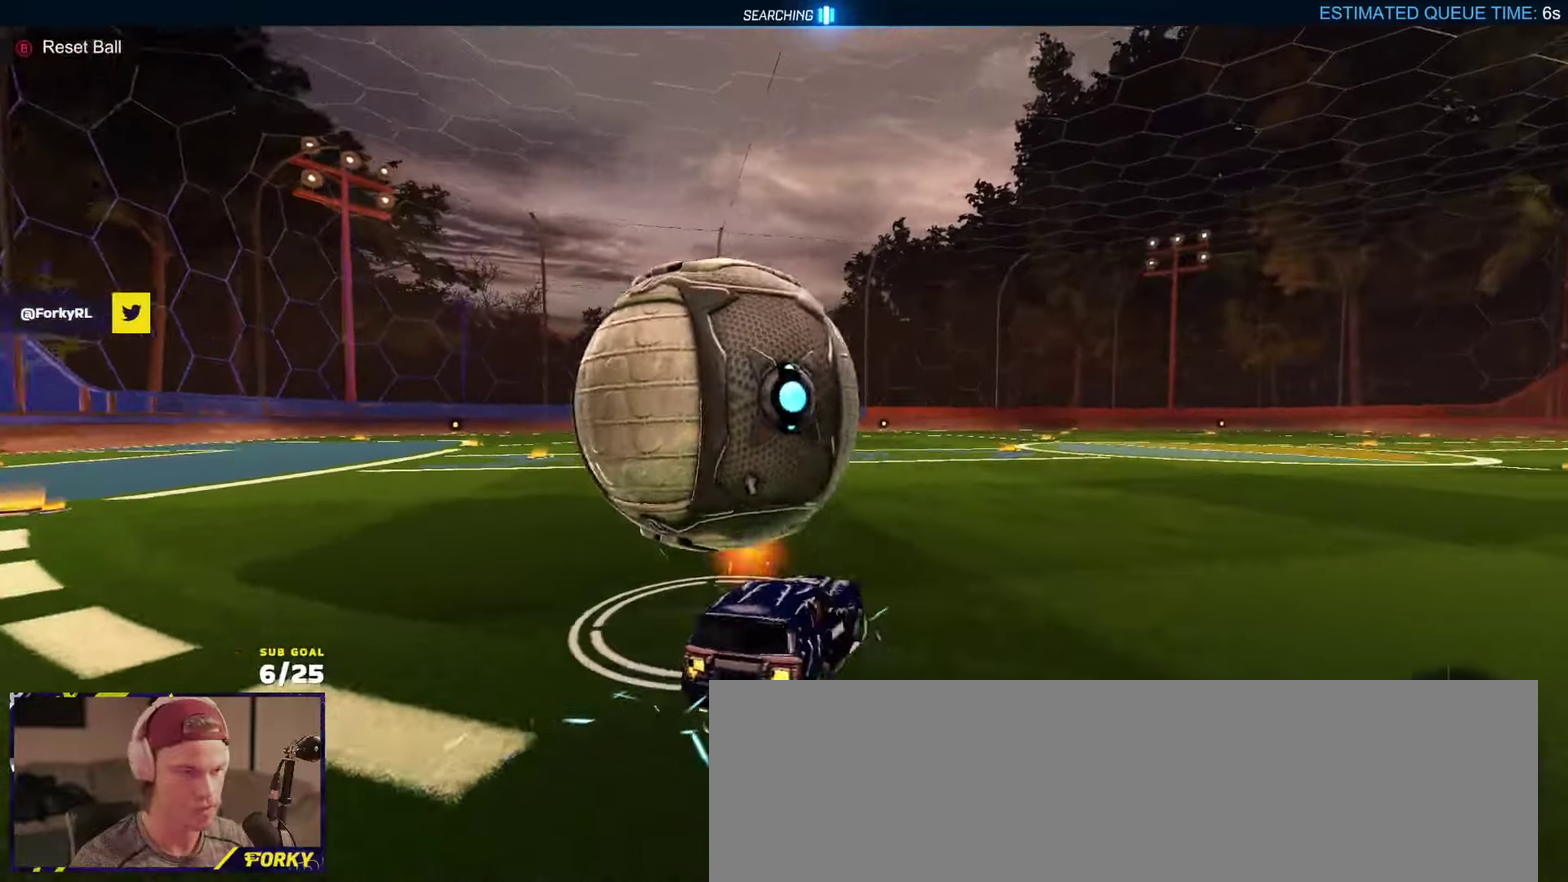
{"buttons": ["R2"], "left_stick": "left", "right_stick": "center", "events": [[83, "Y", "up"], [133, "R1", "down"], [183, "R1", "up"], [283, "left_stick", "right"], [383, "R1", "down"], [433, "R1", "up"], [433, "left_stick", "left"]]}
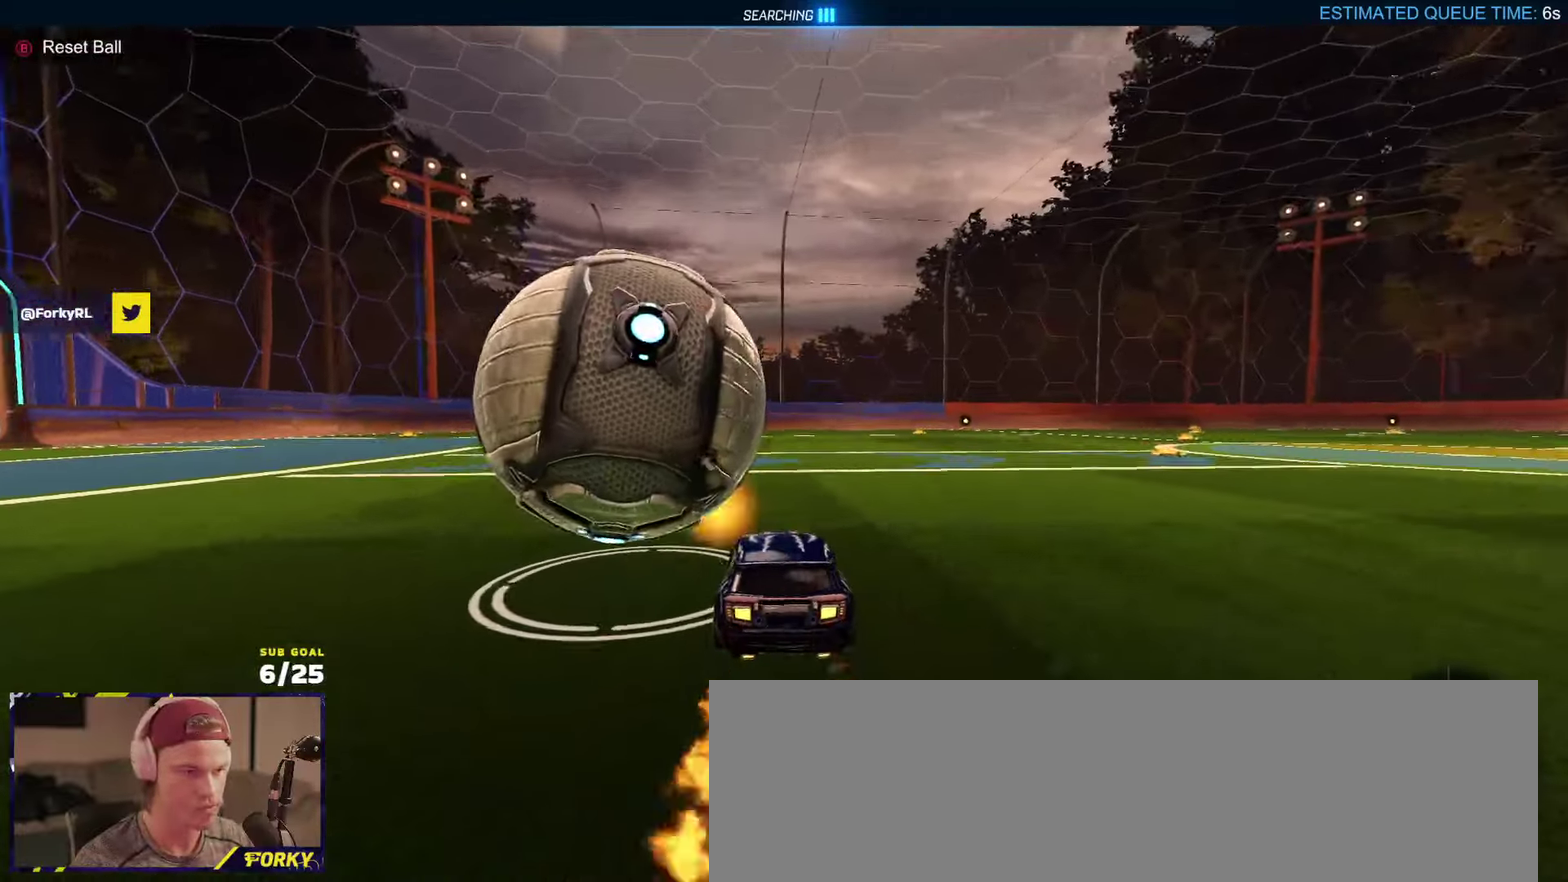
{"buttons": [], "left_stick": "center", "right_stick": "center", "events": [[133, "R2", "up"], [317, "left_stick", "center"], [400, "left_stick", "left"], [483, "left_stick", "center"]]}
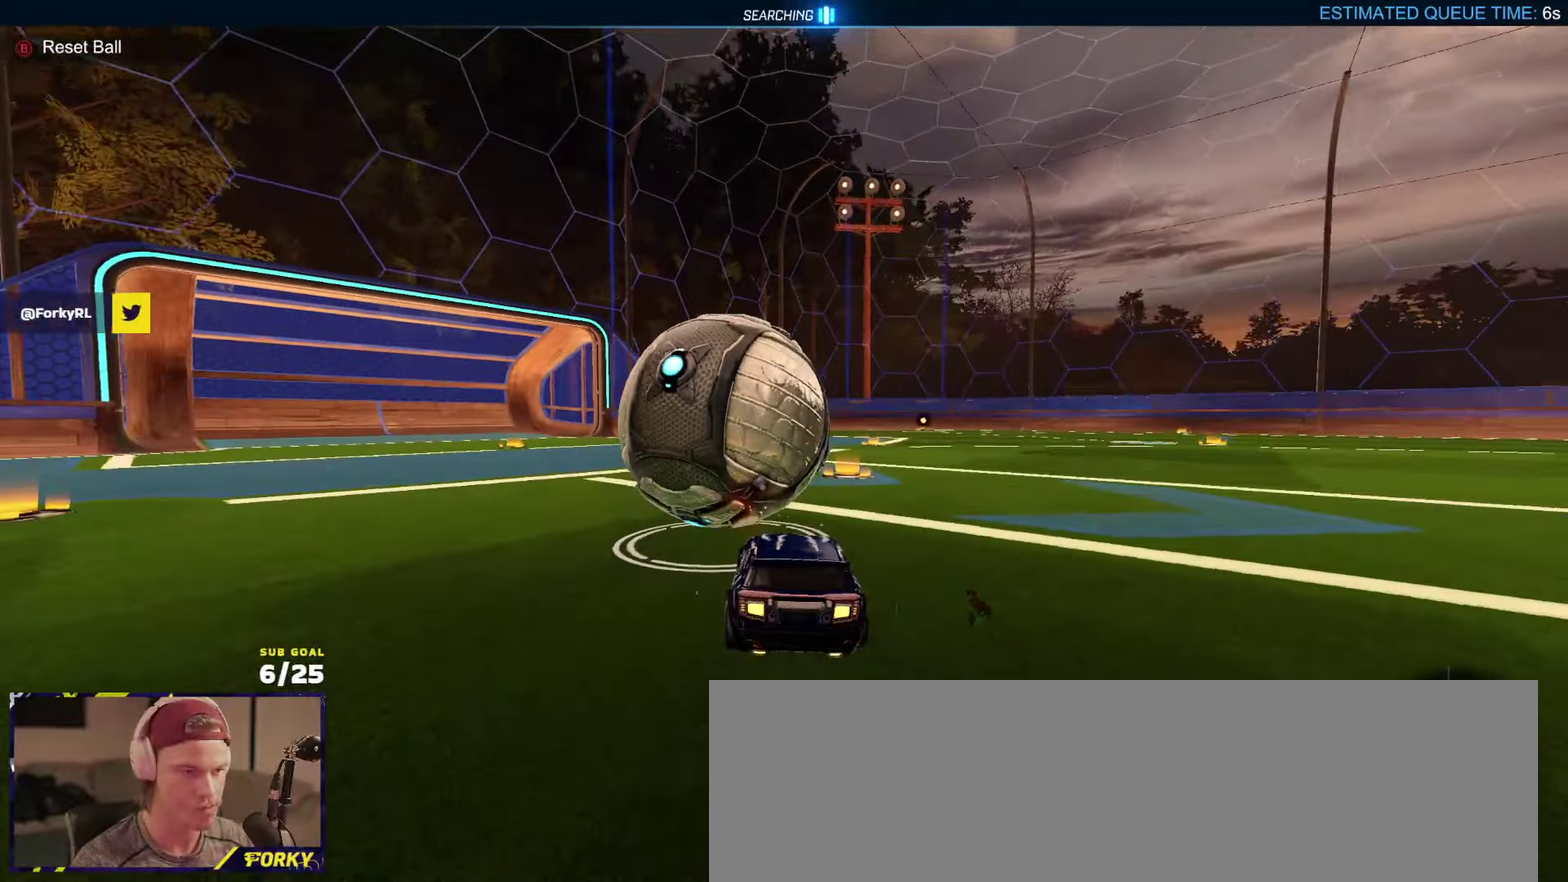
{"buttons": ["A", "R1", "R2", "L3"], "left_stick": "up", "right_stick": "center", "events": [[100, "R1", "down"], [150, "R2", "down"], [283, "left_stick", "right"], [350, "left_stick", "center"], [450, "A", "down"], [500, "L3", "down"], [500, "left_stick", "up"]]}
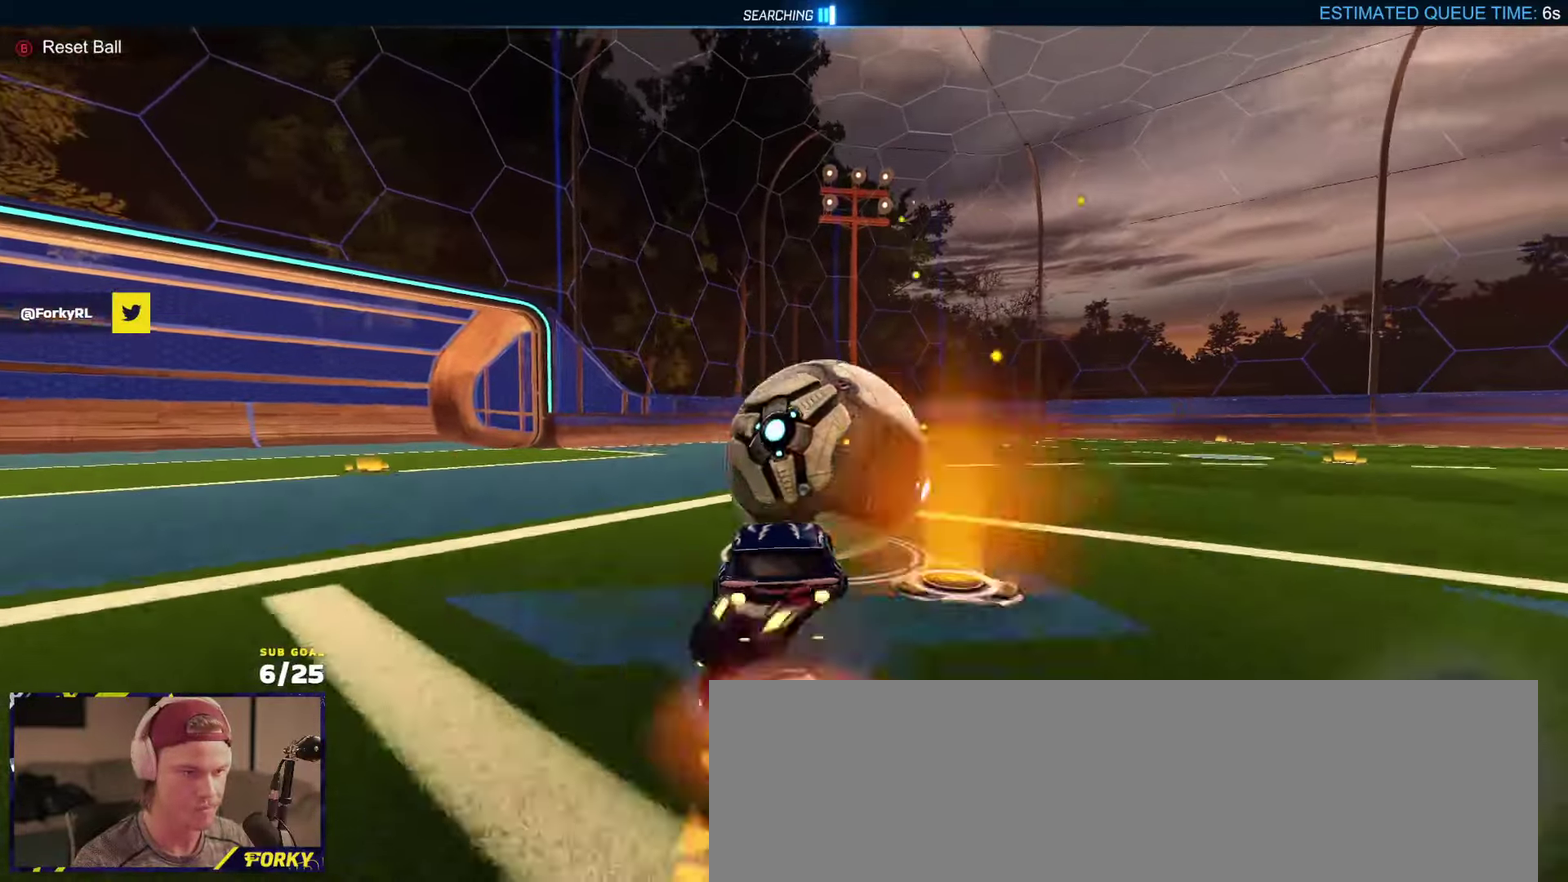
{"buttons": ["R2", "L3"], "left_stick": "down", "right_stick": "center", "events": [[17, "R2", "up"], [67, "R2", "down"], [100, "left_stick", "down"], [217, "A", "up"], [283, "left_stick", "down-left"], [350, "Y", "down"], [383, "left_stick", "down"], [433, "Y", "up"], [467, "R1", "up"]]}